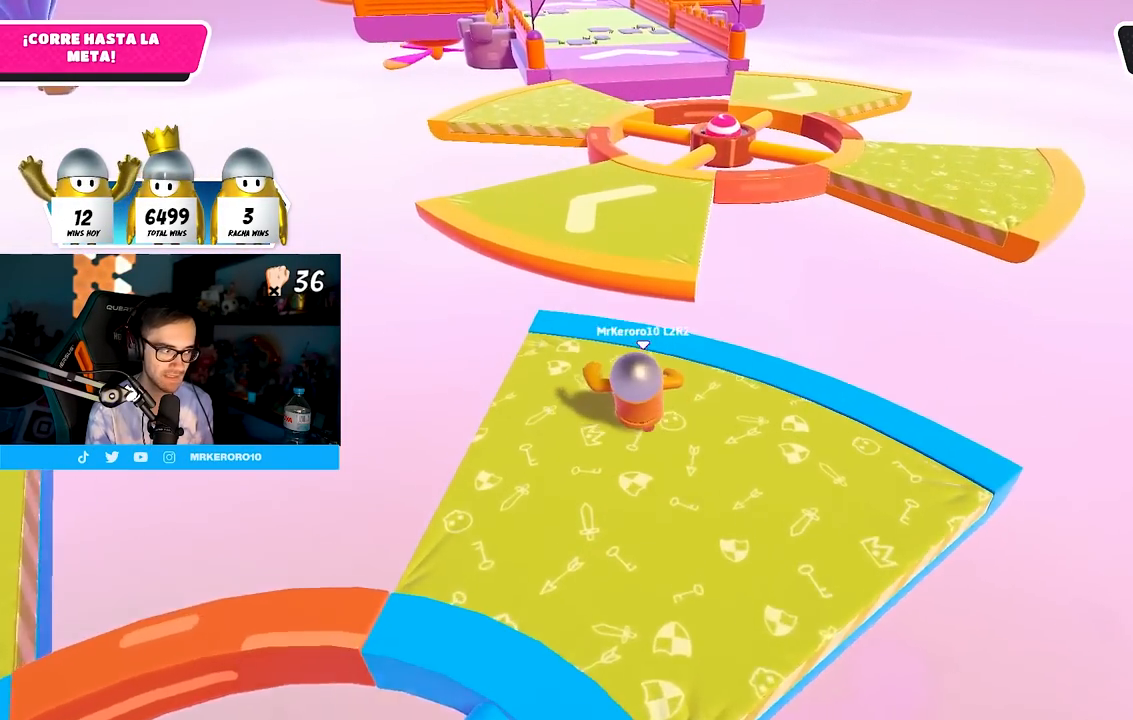
Gameplay with a controller (PlayStation layout); each line is a JSON object with the inputs held at the frame after it. "events" lists button and stick changes between this image and that frame as [ms after this image, input, new state], when the widget could be followed in between. Not read: R1.
{"buttons": ["CROSS"], "left_stick": "up", "right_stick": "center", "events": [[300, "CROSS", "down"]]}
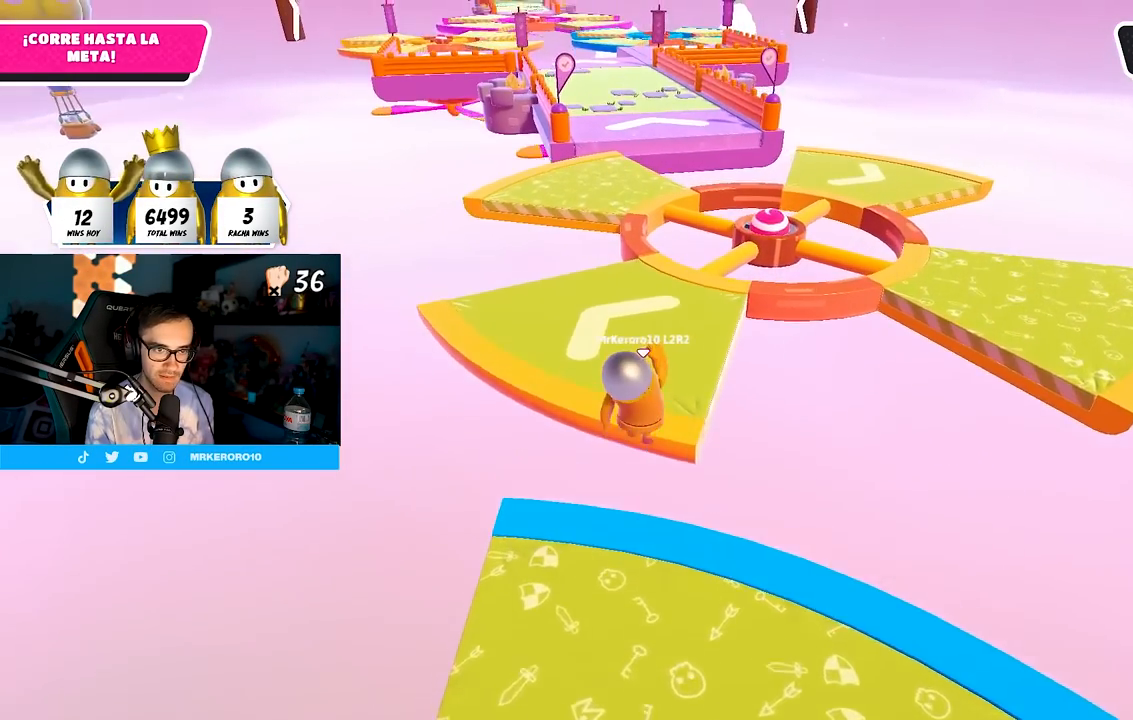
{"buttons": [], "left_stick": "up", "right_stick": "center", "events": [[17, "CROSS", "up"]]}
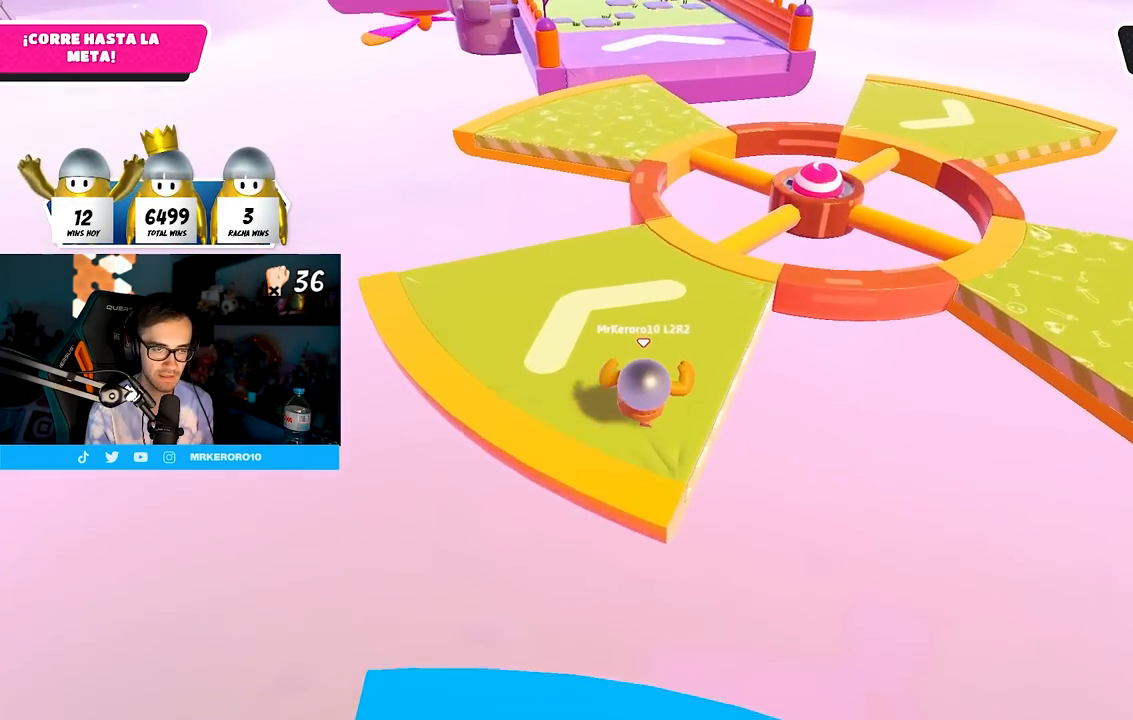
{"buttons": [], "left_stick": "up", "right_stick": "center", "events": []}
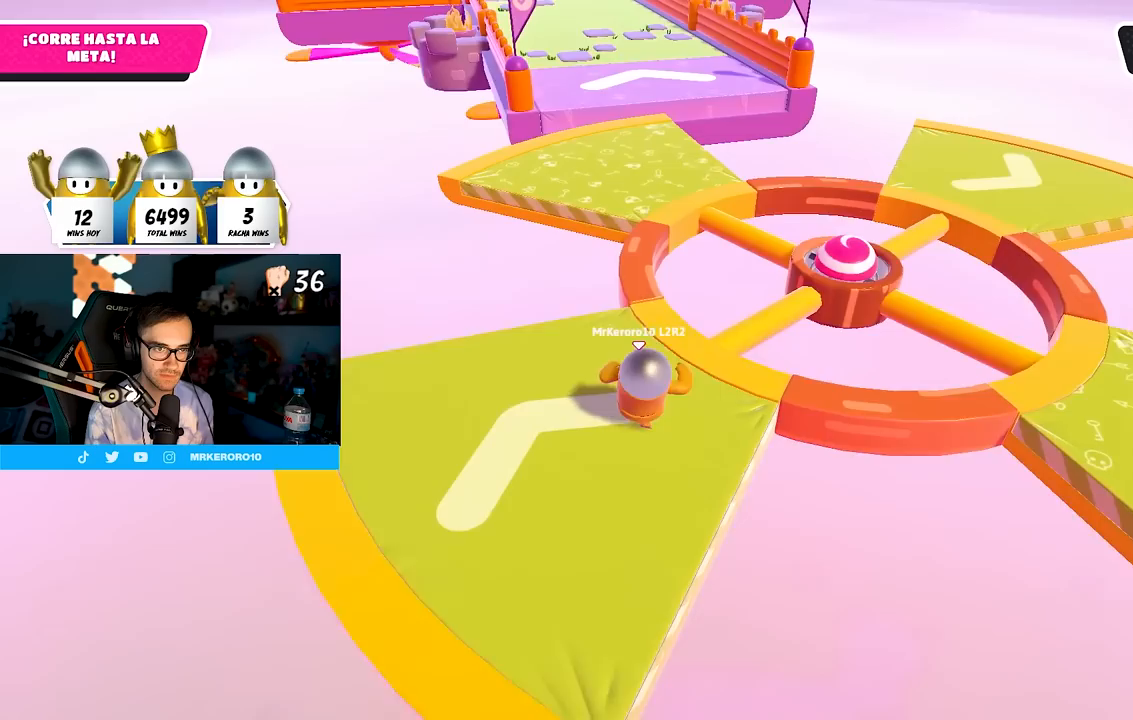
{"buttons": [], "left_stick": "up", "right_stick": "center", "events": []}
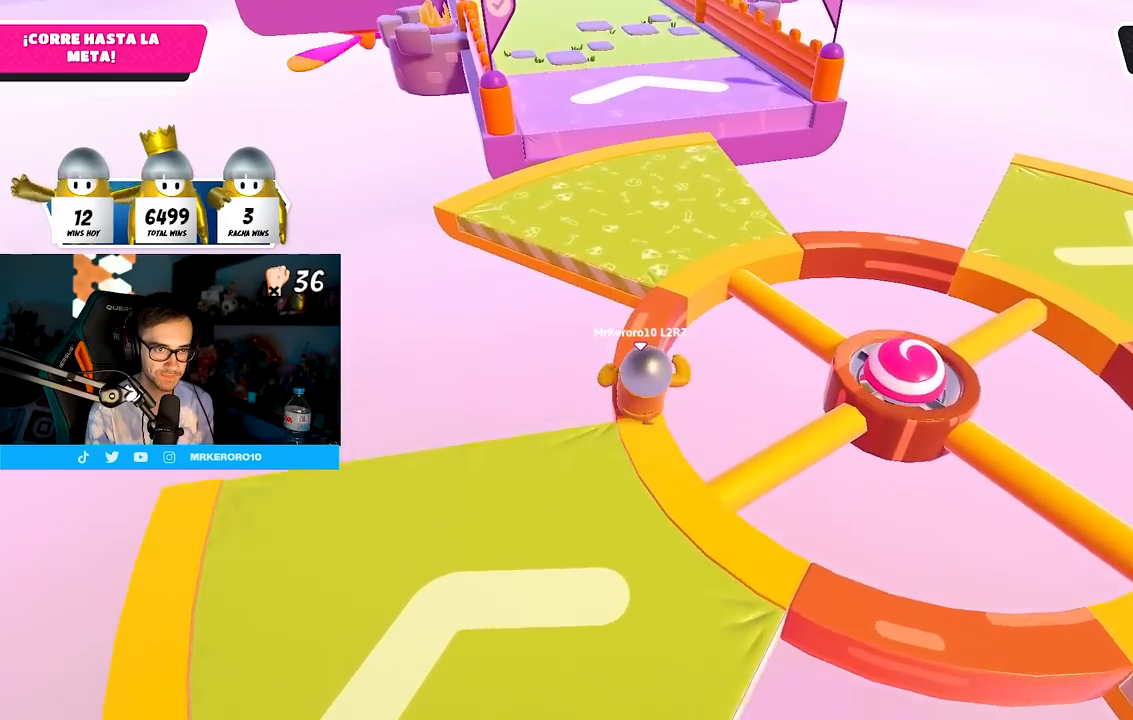
{"buttons": [], "left_stick": "up", "right_stick": "center", "events": [[283, "CROSS", "down"], [433, "CROSS", "up"]]}
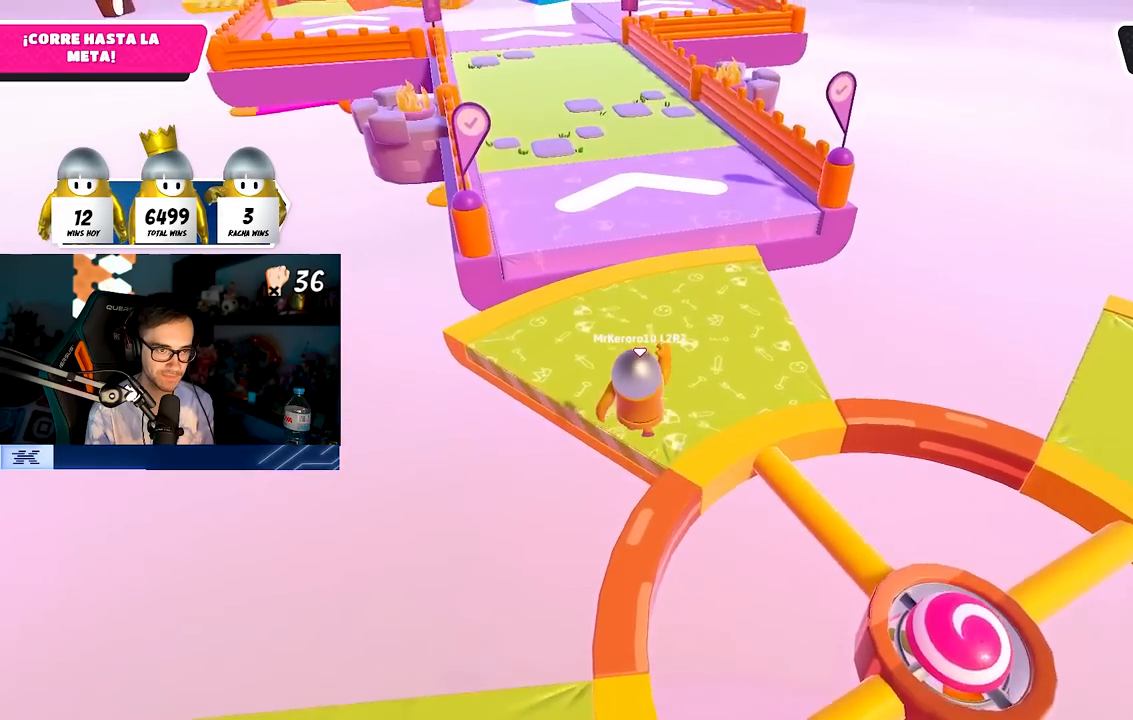
{"buttons": [], "left_stick": "up", "right_stick": "center", "events": [[83, "right_stick", "up-left"], [233, "right_stick", "center"], [300, "right_stick", "up-left"], [467, "right_stick", "center"]]}
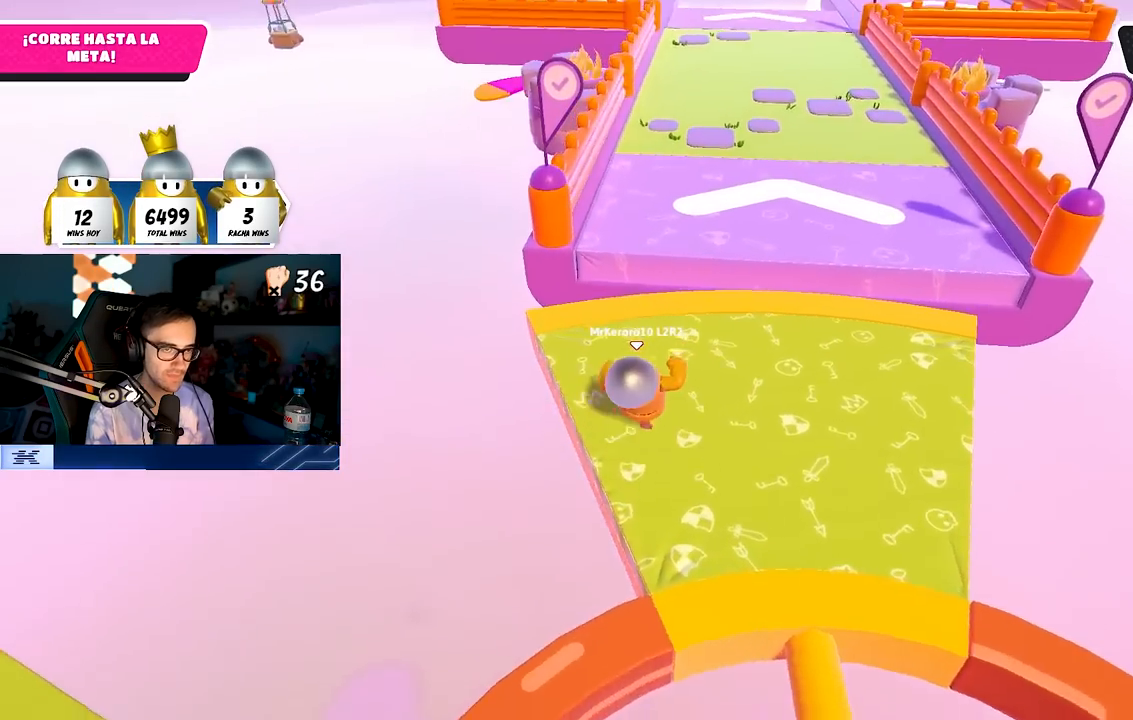
{"buttons": [], "left_stick": "up", "right_stick": "center", "events": [[300, "CROSS", "down"], [400, "CROSS", "up"]]}
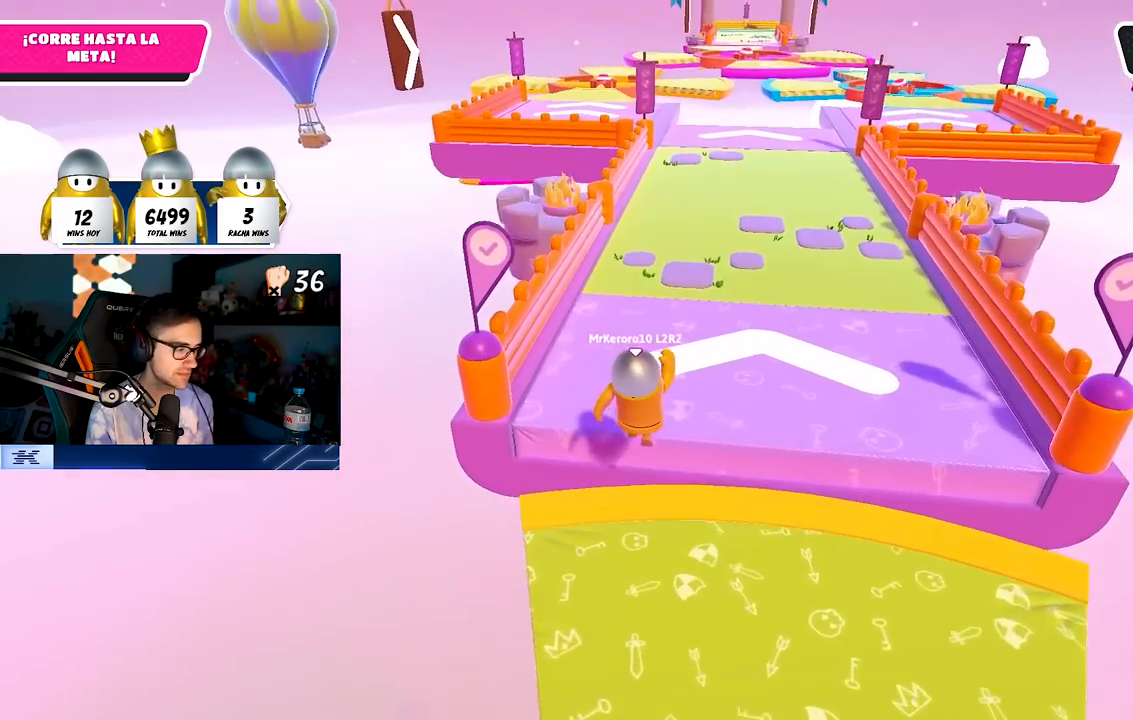
{"buttons": ["CROSS"], "left_stick": "up", "right_stick": "center", "events": [[50, "right_stick", "up"], [233, "right_stick", "center"], [483, "CROSS", "down"]]}
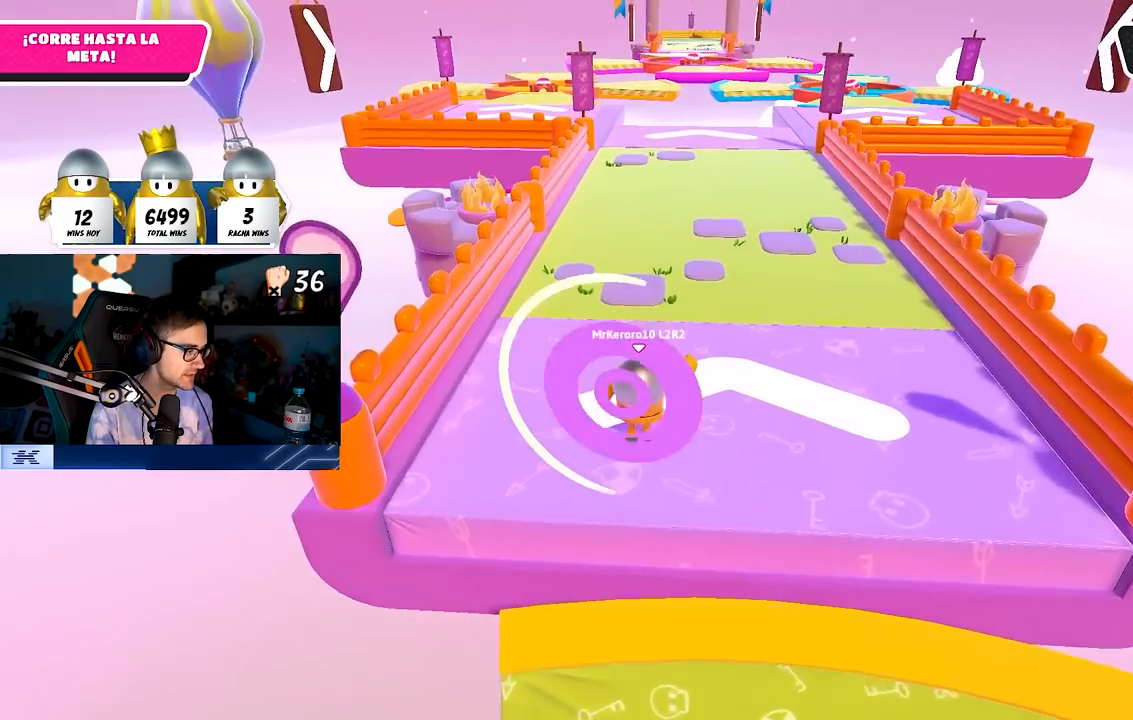
{"buttons": ["CROSS"], "left_stick": "up", "right_stick": "center", "events": [[100, "CROSS", "up"], [167, "CROSS", "down"], [267, "CROSS", "up"], [333, "CROSS", "down"], [417, "CROSS", "up"], [483, "CROSS", "down"]]}
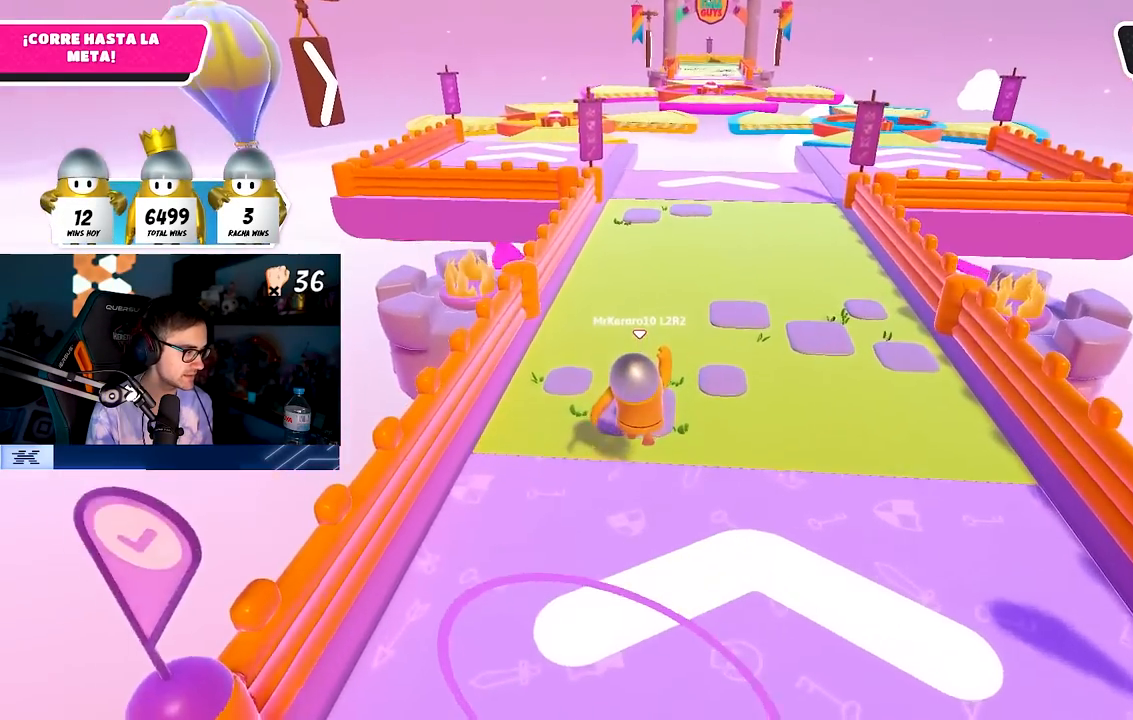
{"buttons": ["CROSS"], "left_stick": "up", "right_stick": "center", "events": [[217, "CROSS", "up"], [250, "CROSS", "down"], [367, "CROSS", "up"], [417, "CROSS", "down"]]}
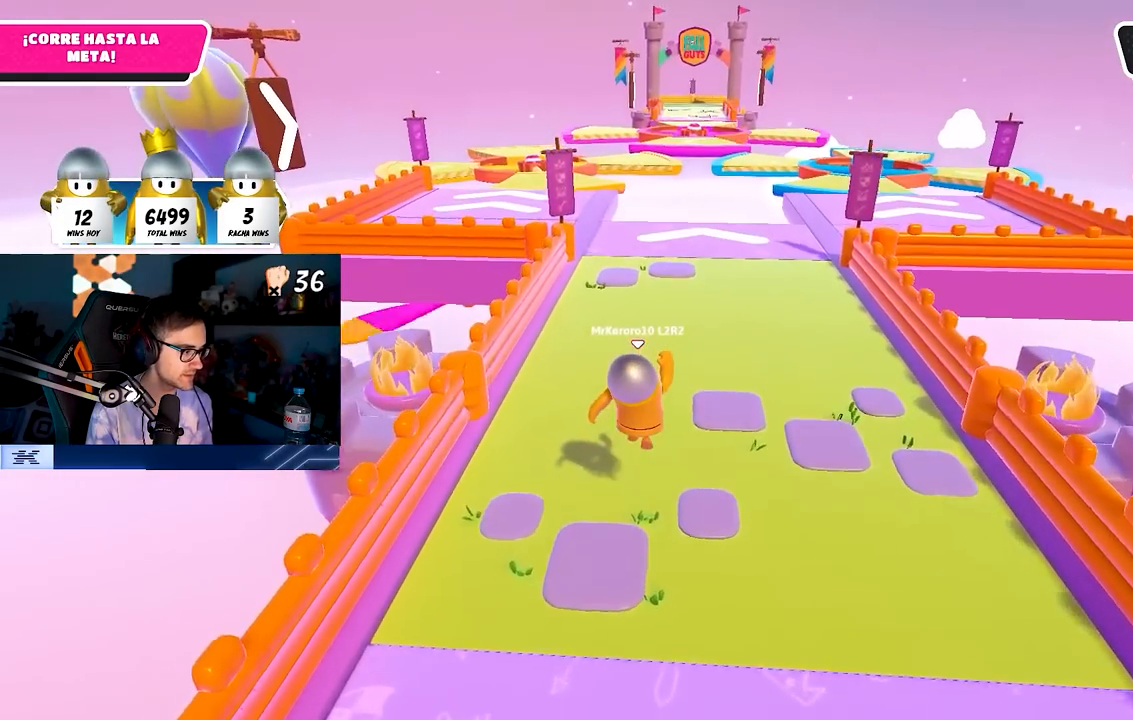
{"buttons": ["CROSS"], "left_stick": "up", "right_stick": "center", "events": [[17, "CROSS", "up"], [67, "CROSS", "down"], [150, "CROSS", "up"], [217, "CROSS", "down"], [300, "CROSS", "up"], [350, "CROSS", "down"]]}
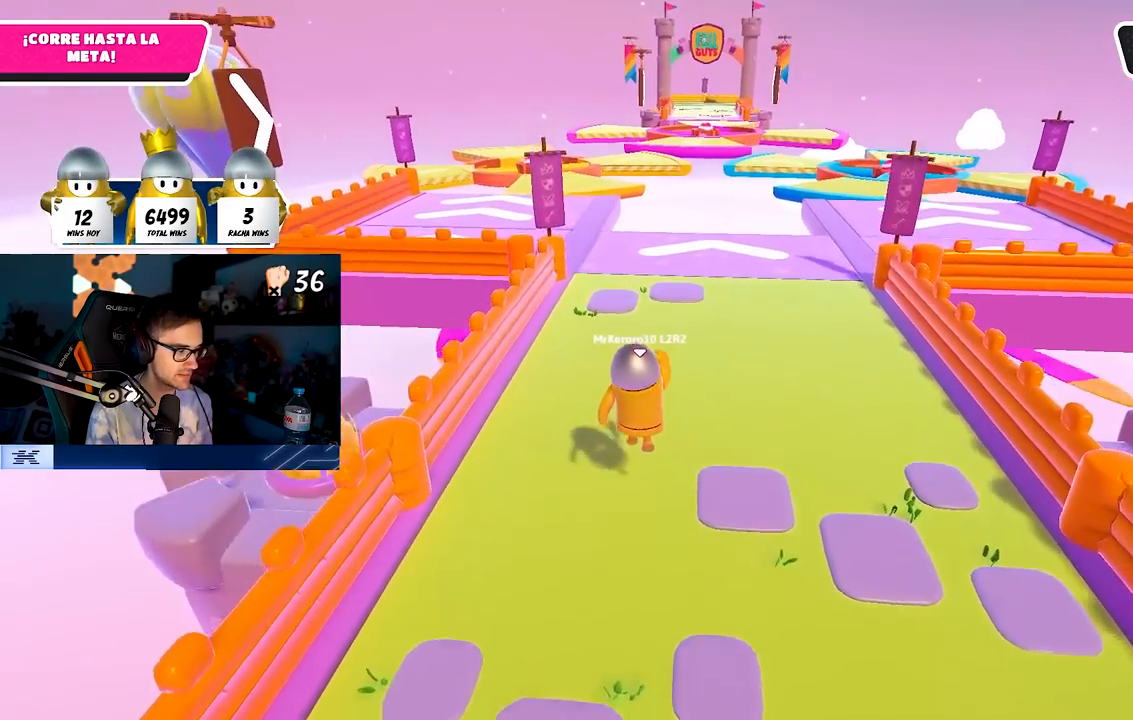
{"buttons": [], "left_stick": "up", "right_stick": "center", "events": [[67, "CROSS", "up"], [117, "CROSS", "down"], [183, "CROSS", "up"], [250, "CROSS", "down"], [333, "CROSS", "up"], [383, "CROSS", "down"], [483, "CROSS", "up"]]}
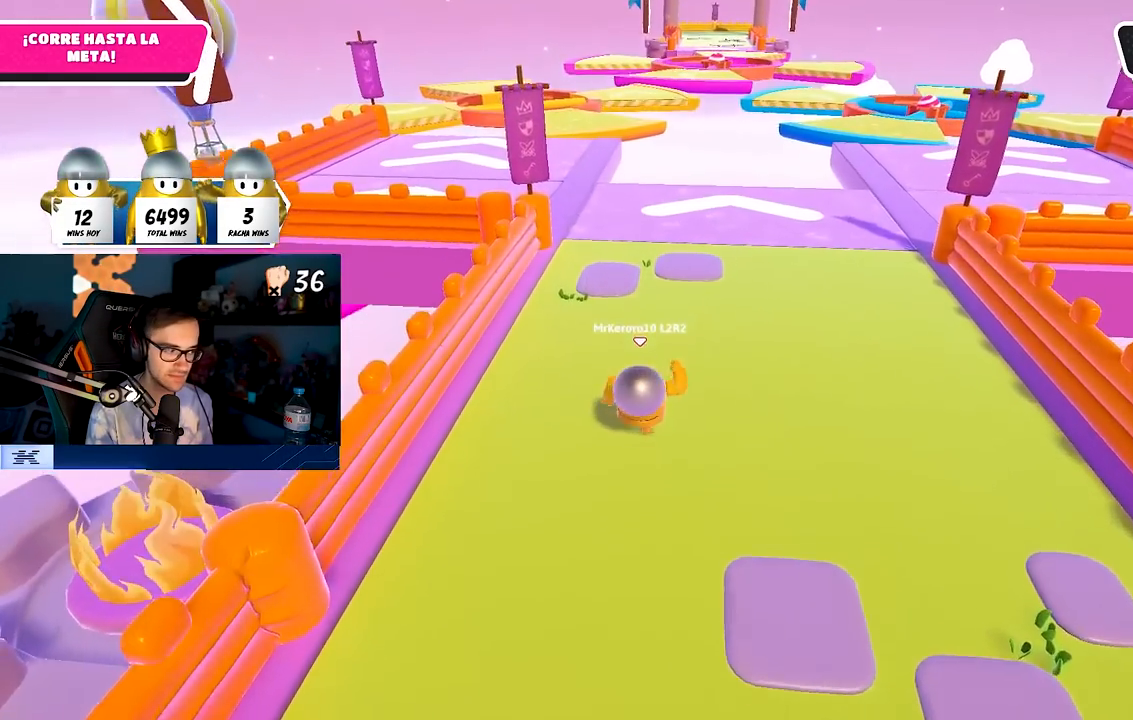
{"buttons": [], "left_stick": "up", "right_stick": "center", "events": [[50, "CROSS", "down"], [133, "CROSS", "up"], [333, "right_stick", "down"], [450, "right_stick", "center"]]}
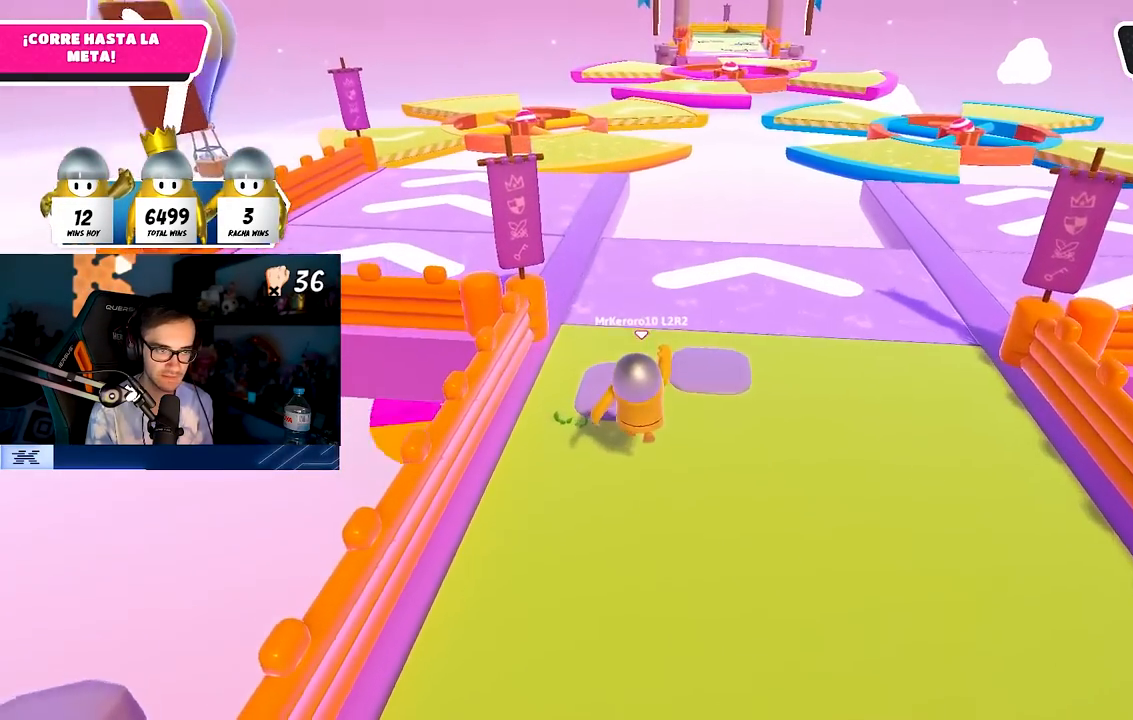
{"buttons": [], "left_stick": "up", "right_stick": "center", "events": []}
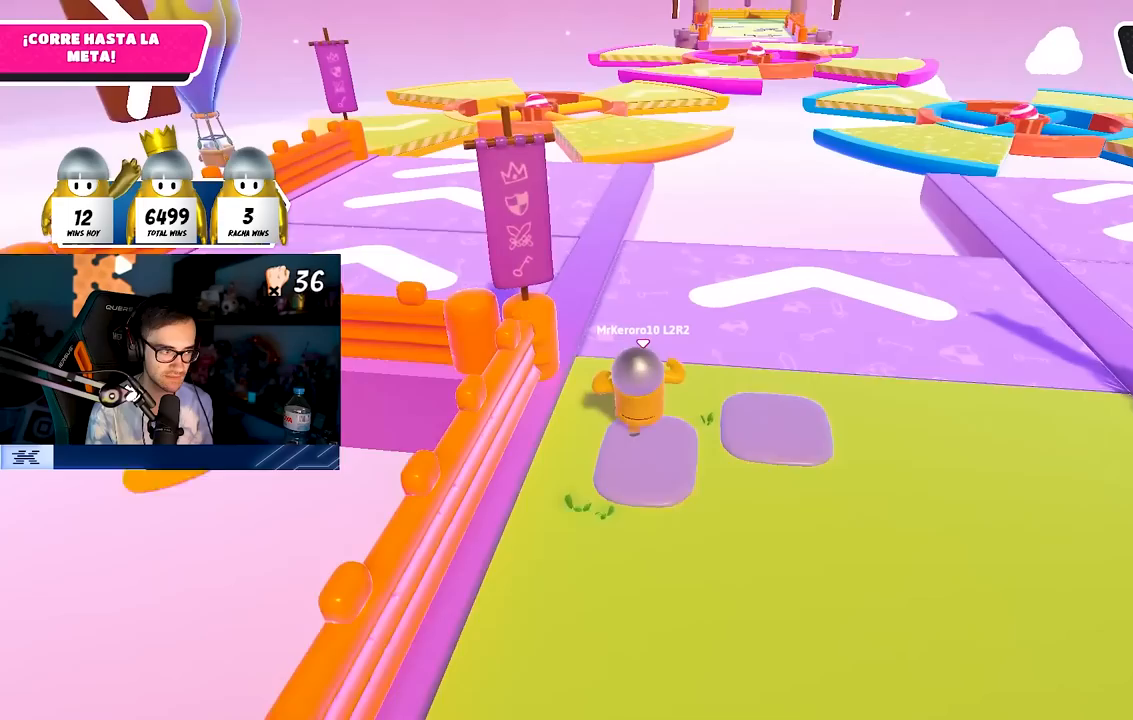
{"buttons": [], "left_stick": "up", "right_stick": "center", "events": [[133, "right_stick", "down"], [267, "right_stick", "center"], [383, "right_stick", "down"], [500, "right_stick", "center"]]}
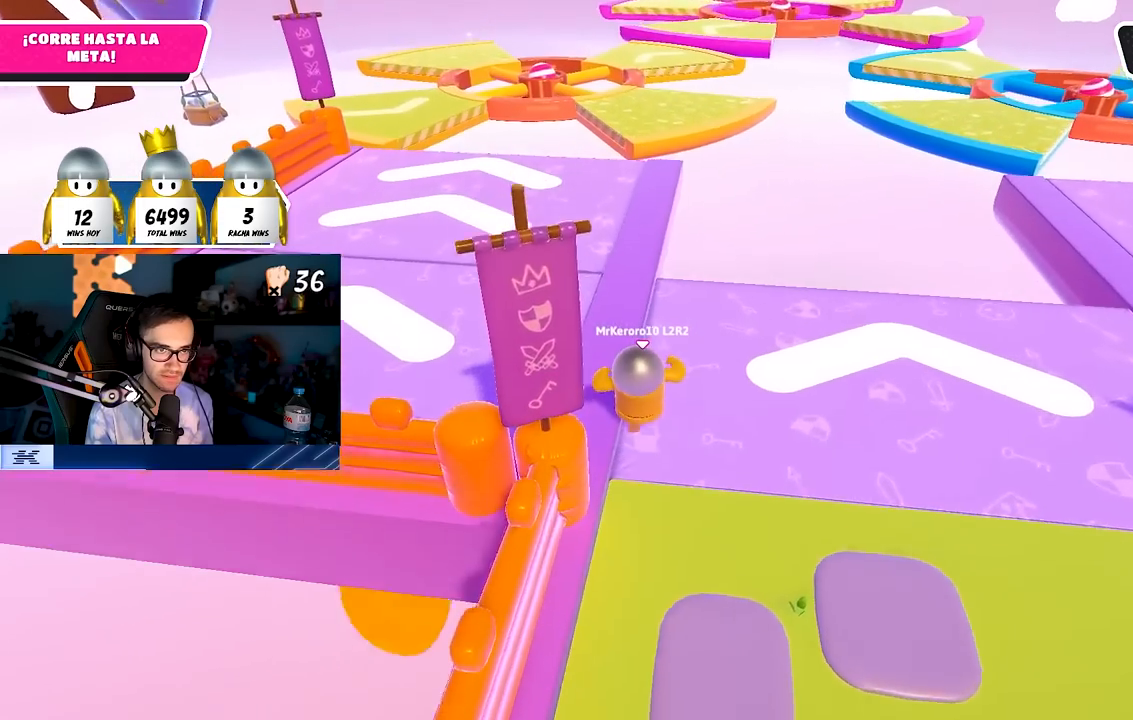
{"buttons": [], "left_stick": "up", "right_stick": "center", "events": [[50, "right_stick", "down"], [167, "right_stick", "down-right"], [500, "right_stick", "center"]]}
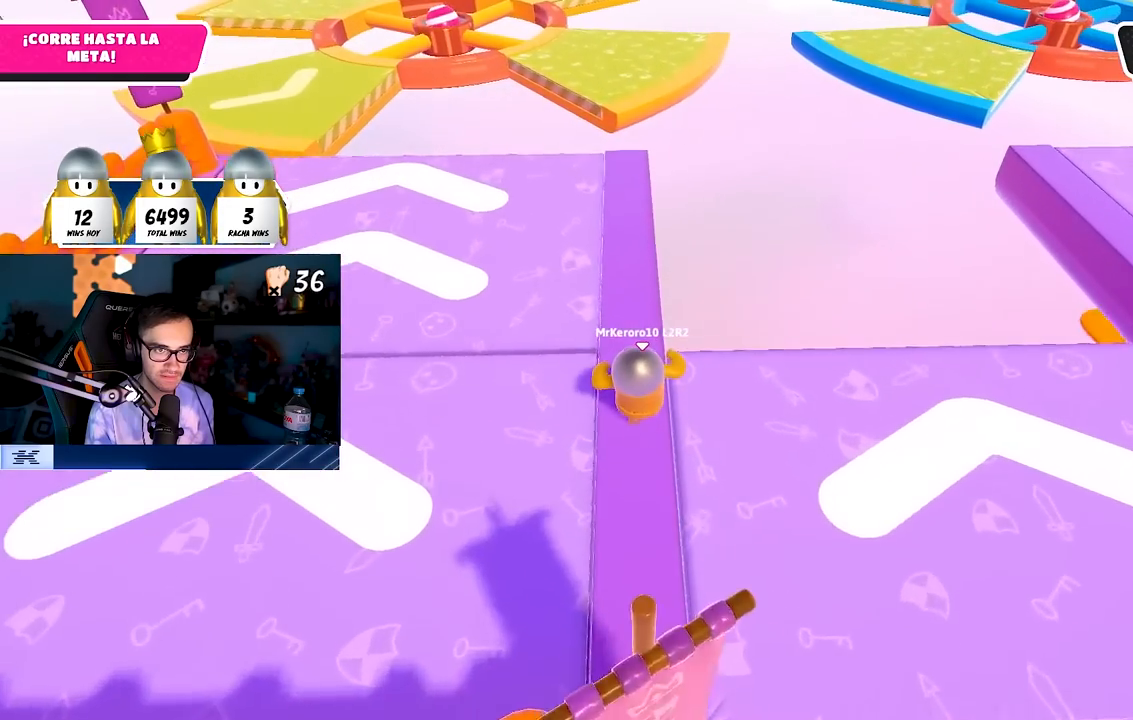
{"buttons": [], "left_stick": "up-left", "right_stick": "center", "events": [[350, "left_stick", "up-left"]]}
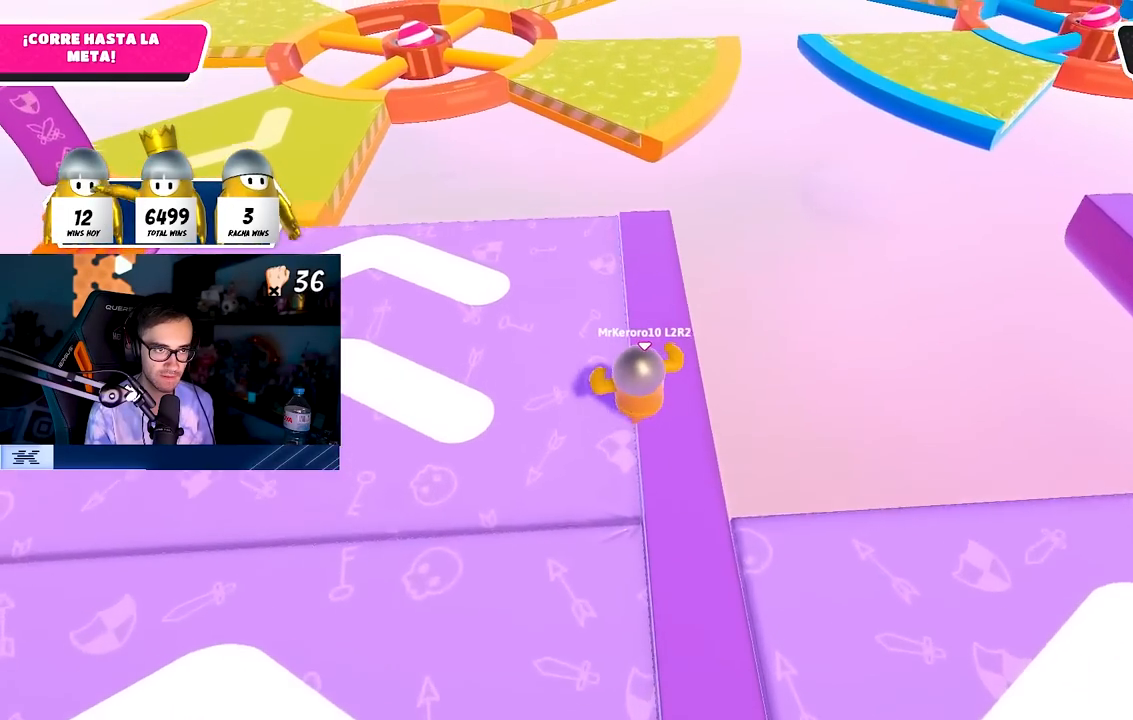
{"buttons": [], "left_stick": "up-left", "right_stick": "center", "events": [[117, "right_stick", "left"], [200, "right_stick", "center"]]}
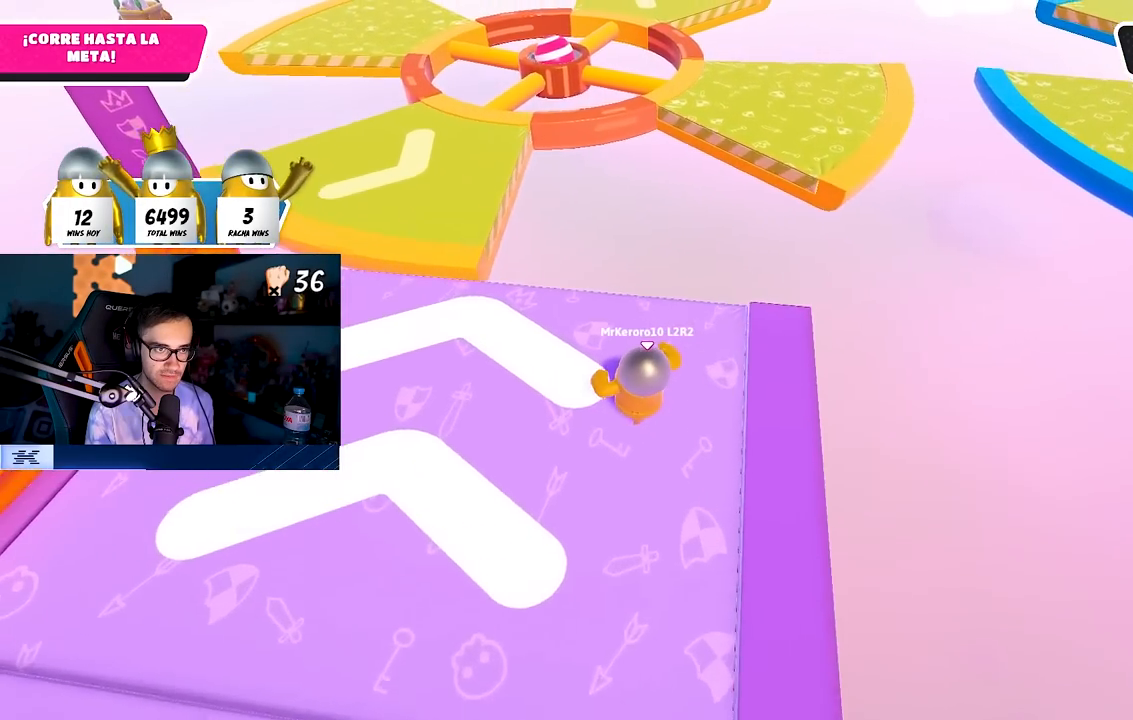
{"buttons": ["CROSS"], "left_stick": "up-left", "right_stick": "center", "events": [[367, "CROSS", "down"]]}
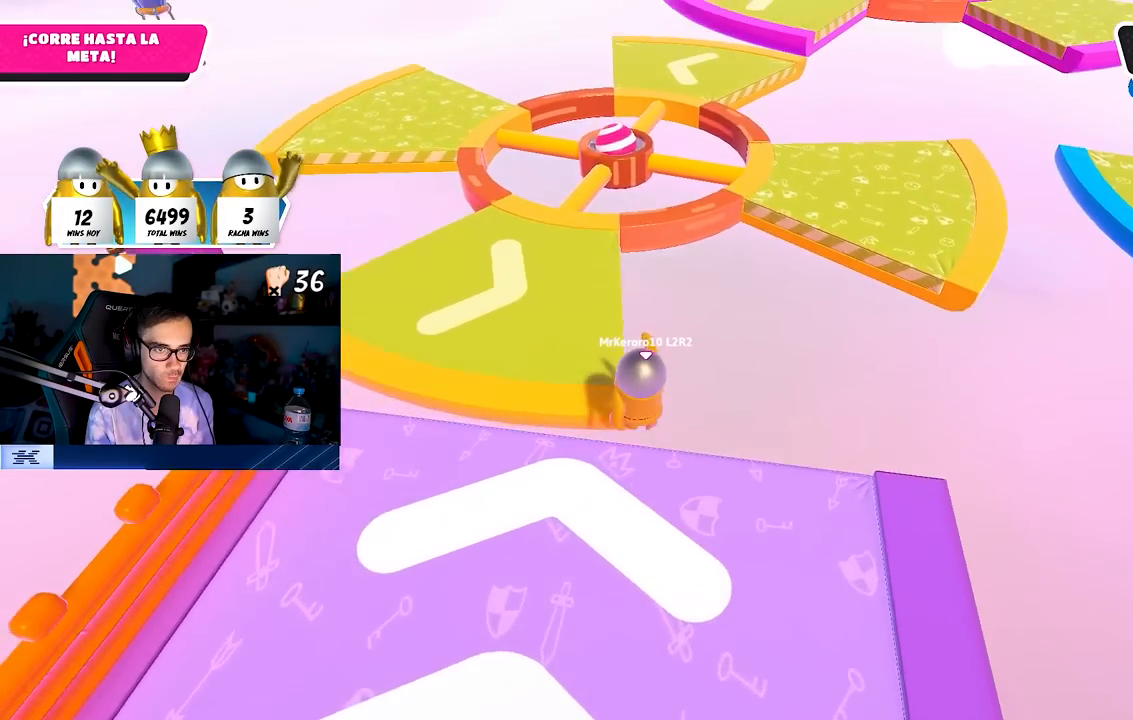
{"buttons": [], "left_stick": "up", "right_stick": "right", "events": [[17, "CROSS", "up"], [183, "left_stick", "up"], [200, "right_stick", "up-right"], [383, "right_stick", "right"]]}
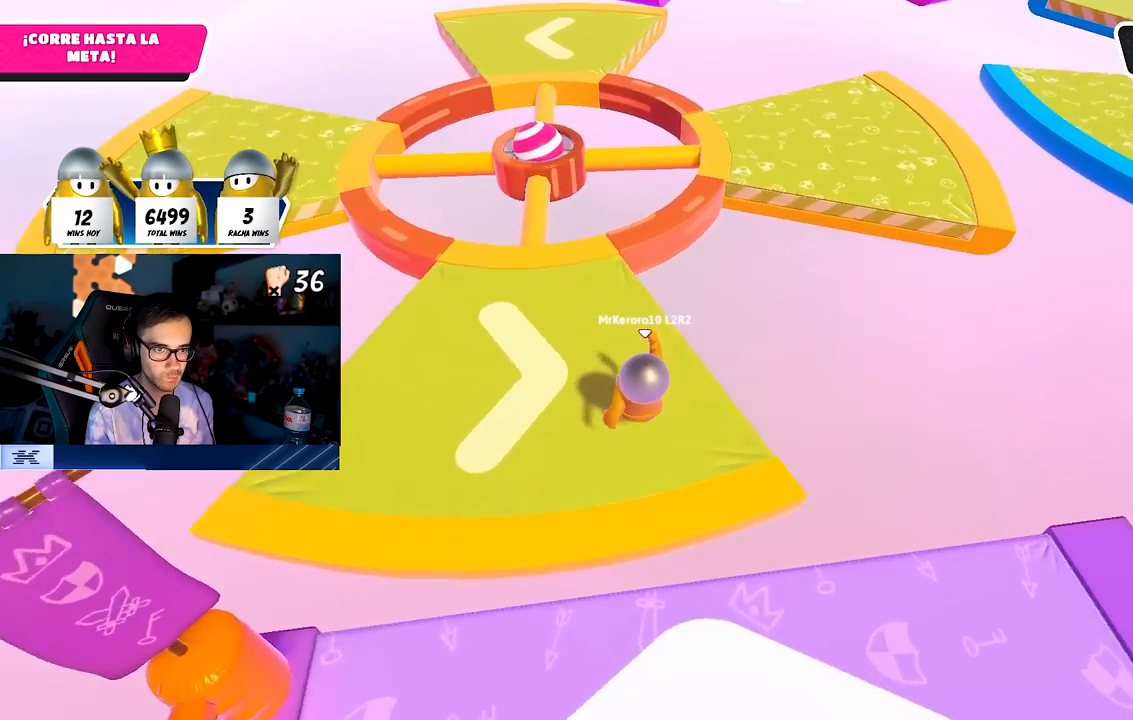
{"buttons": ["CROSS"], "left_stick": "up", "right_stick": "center", "events": [[33, "right_stick", "center"], [417, "CROSS", "down"]]}
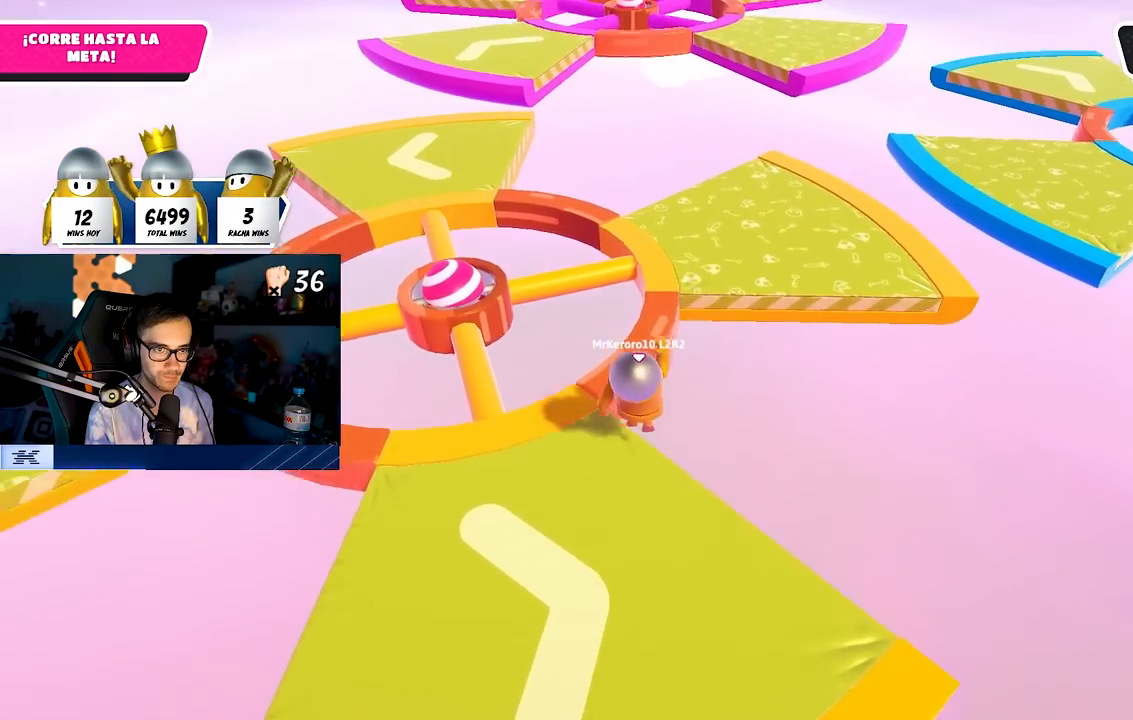
{"buttons": [], "left_stick": "up", "right_stick": "up", "events": [[83, "CROSS", "up"], [433, "right_stick", "up"]]}